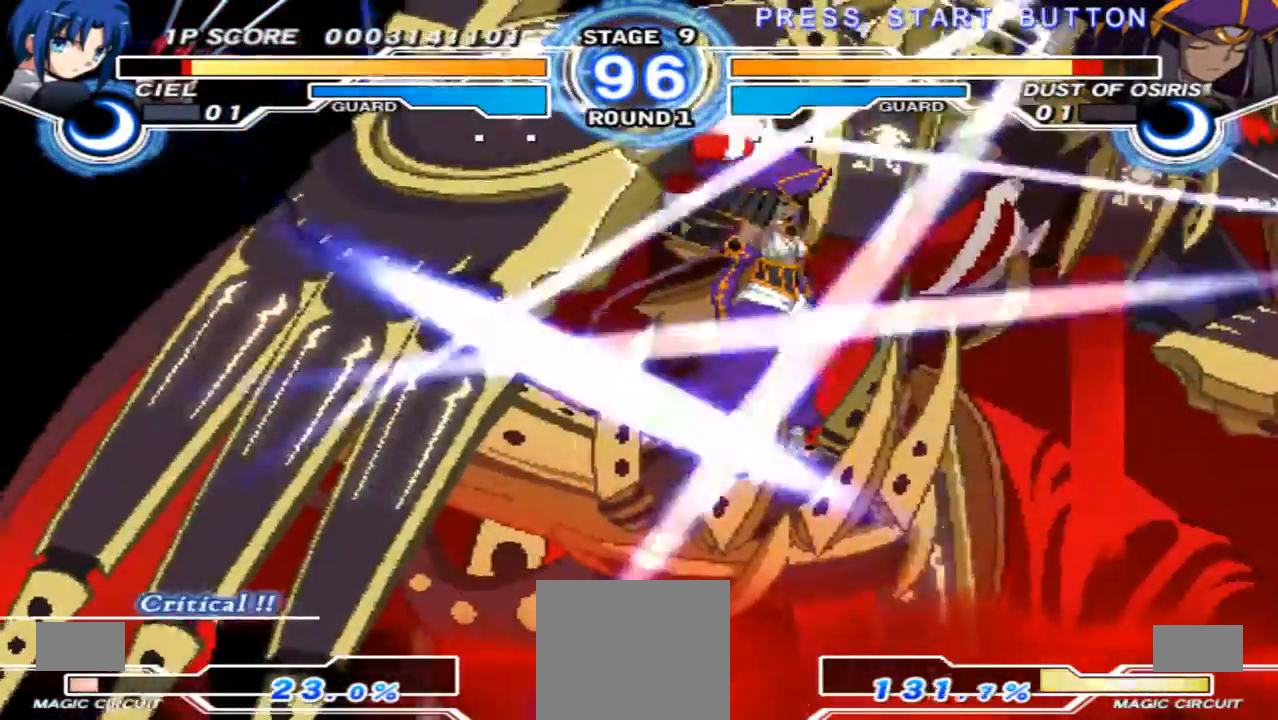
Gameplay with a controller (Xbox layout); each line is a JSON object with the inputs held at the frame after it (dt_ms = milliseconds from this image to that frame). "events" lists button and stick changes between this image and that frame as [ms after this image, input, new state], when the widget could be followed in between. Not read: L3 R3 Y.
{"dt_ms": 500, "buttons": [], "left_stick": "left", "right_stick": "center", "events": [[333, "left_stick", "left"]]}
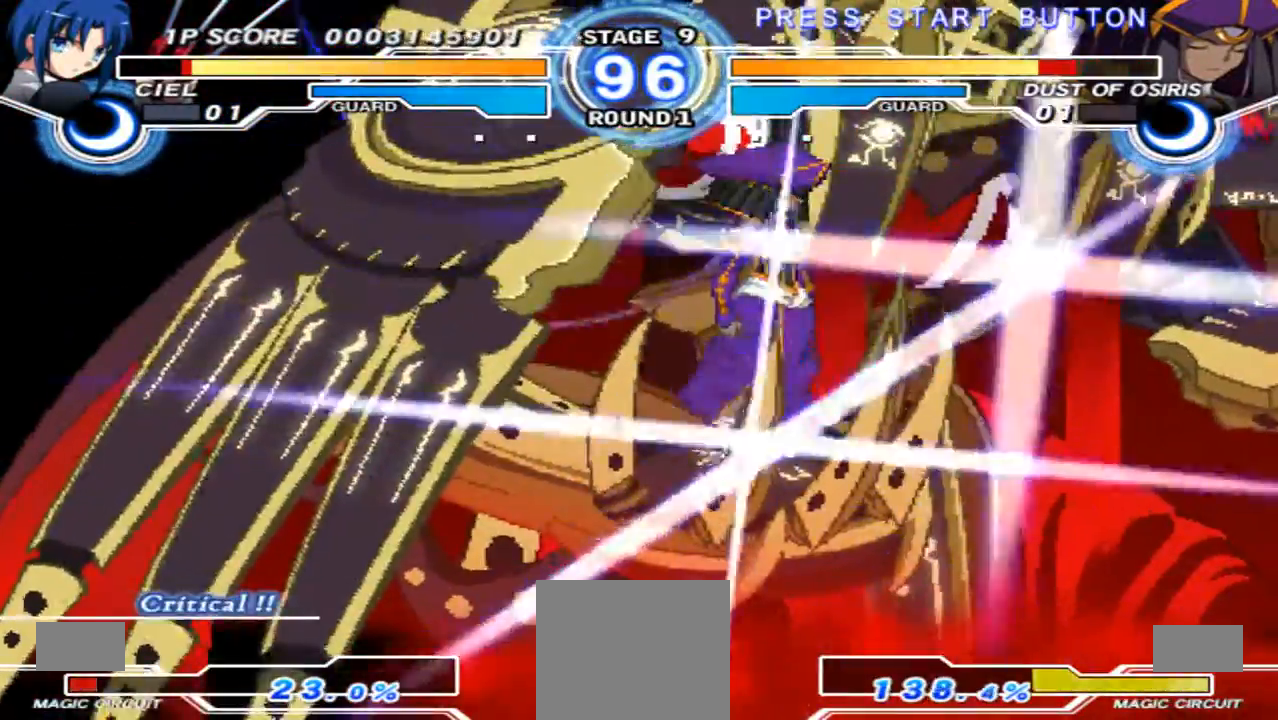
{"dt_ms": 500, "buttons": [], "left_stick": "left", "right_stick": "center", "events": []}
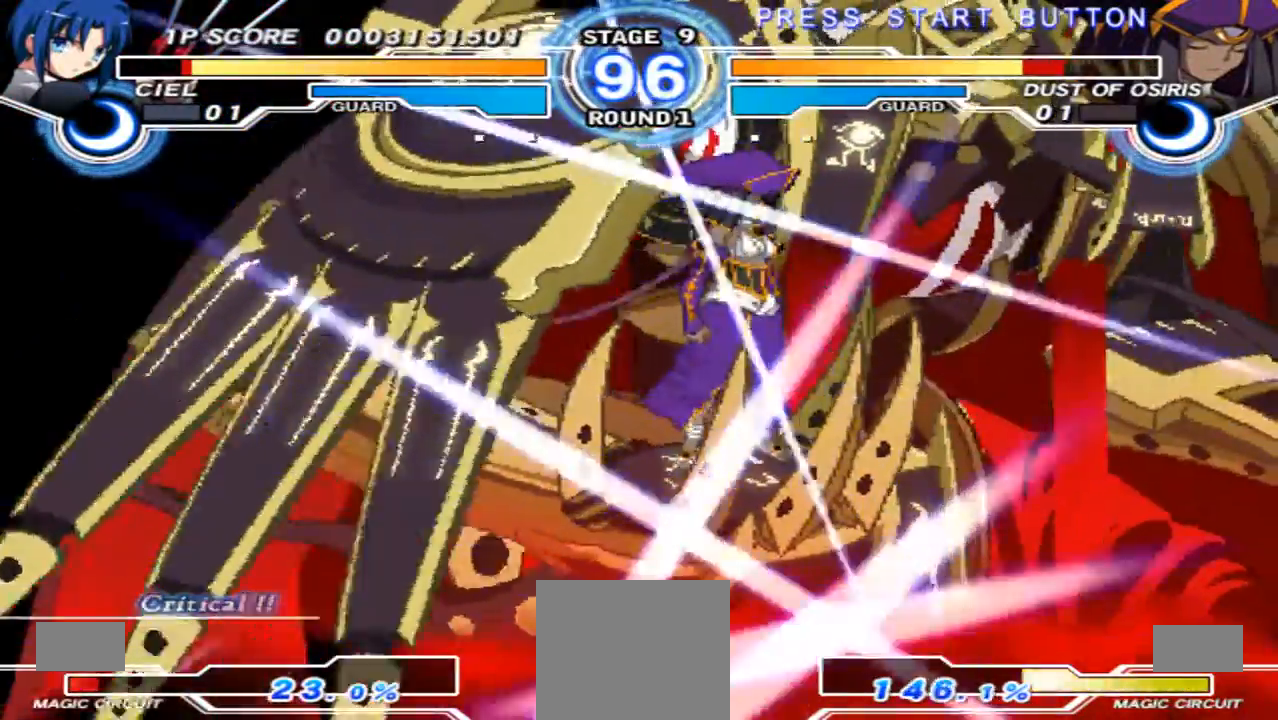
{"dt_ms": 500, "buttons": [], "left_stick": "left", "right_stick": "center", "events": []}
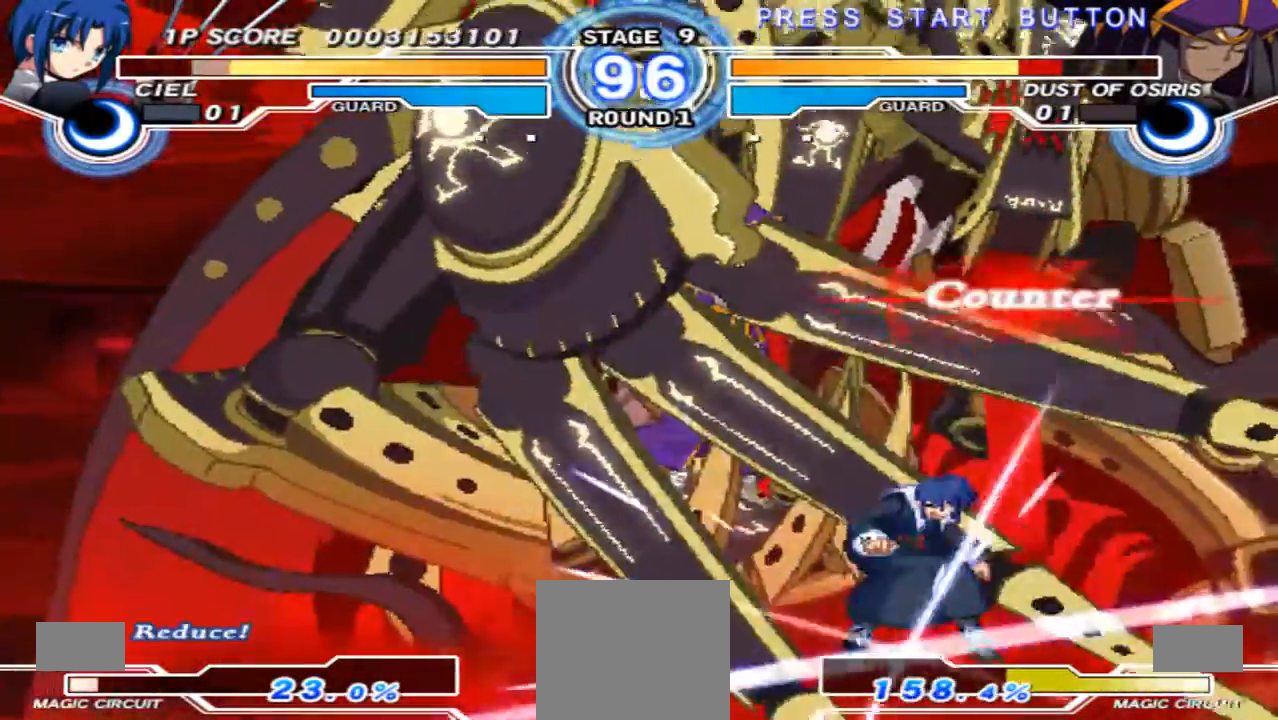
{"dt_ms": 500, "buttons": [], "left_stick": "right", "right_stick": "center", "events": [[367, "left_stick", "center"], [433, "left_stick", "right"]]}
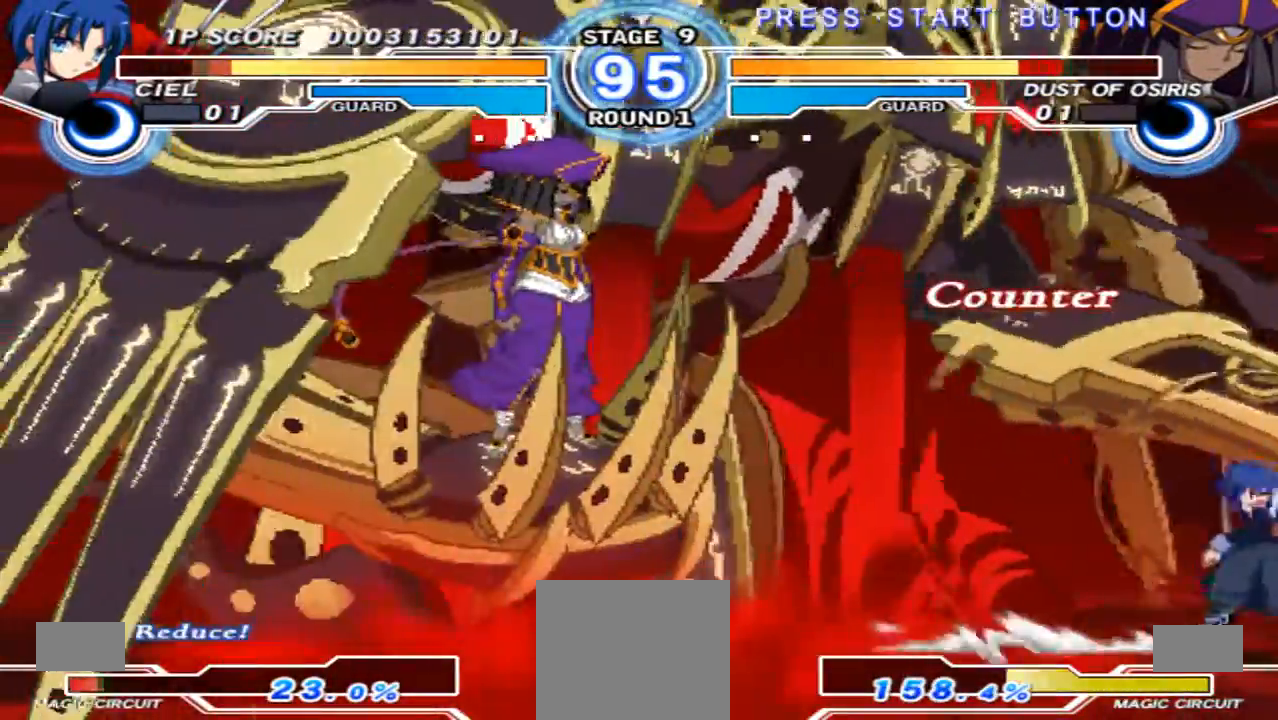
{"dt_ms": 500, "buttons": [], "left_stick": "right", "right_stick": "center", "events": [[100, "left_stick", "center"], [167, "left_stick", "up-left"], [300, "X", "down"], [400, "X", "up"], [433, "left_stick", "right"]]}
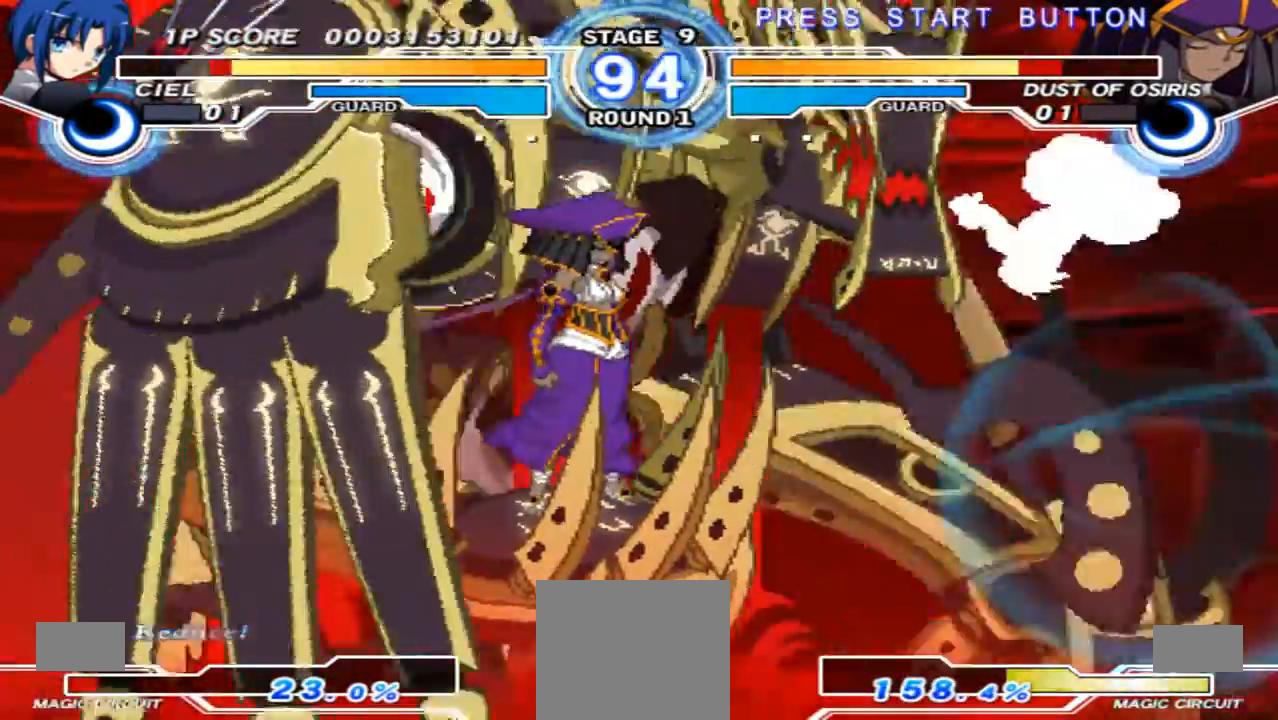
{"dt_ms": 500, "buttons": [], "left_stick": "up-left", "right_stick": "center", "events": [[467, "left_stick", "up-left"]]}
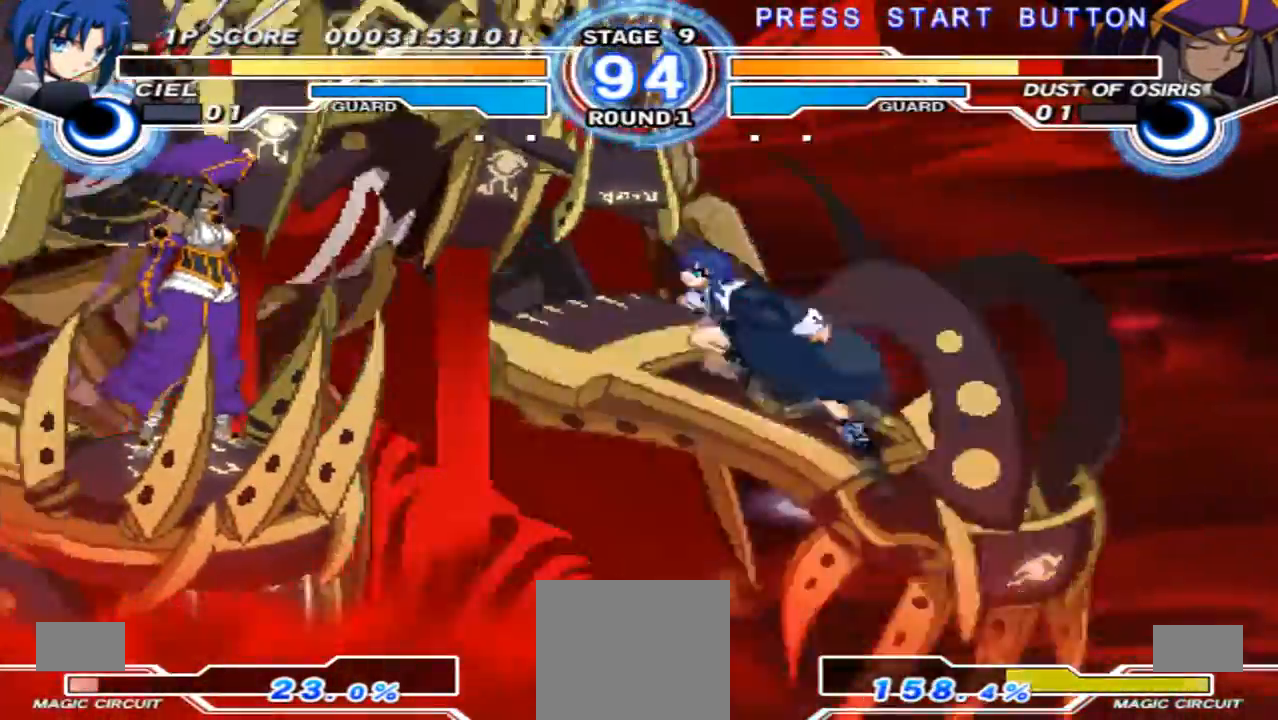
{"dt_ms": 500, "buttons": ["X"], "left_stick": "down-right", "right_stick": "center", "events": [[233, "left_stick", "down-right"], [367, "X", "down"]]}
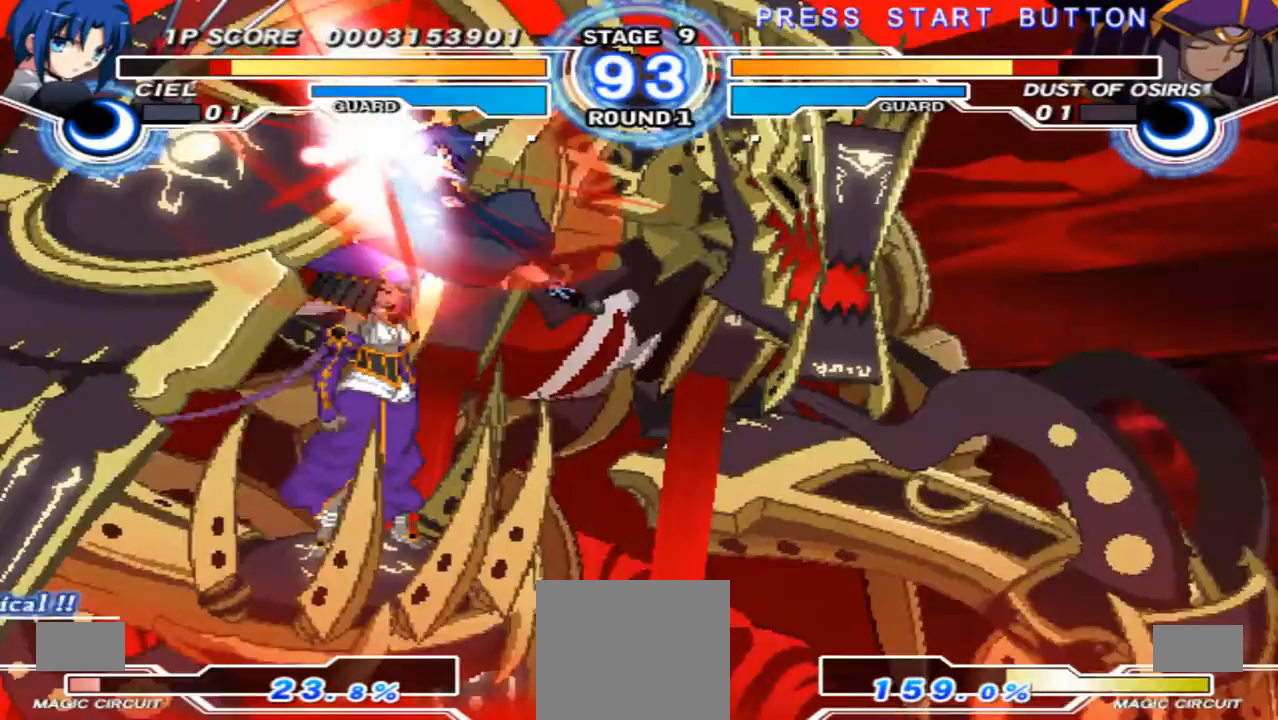
{"dt_ms": 500, "buttons": [], "left_stick": "down-right", "right_stick": "center", "events": [[33, "X", "up"]]}
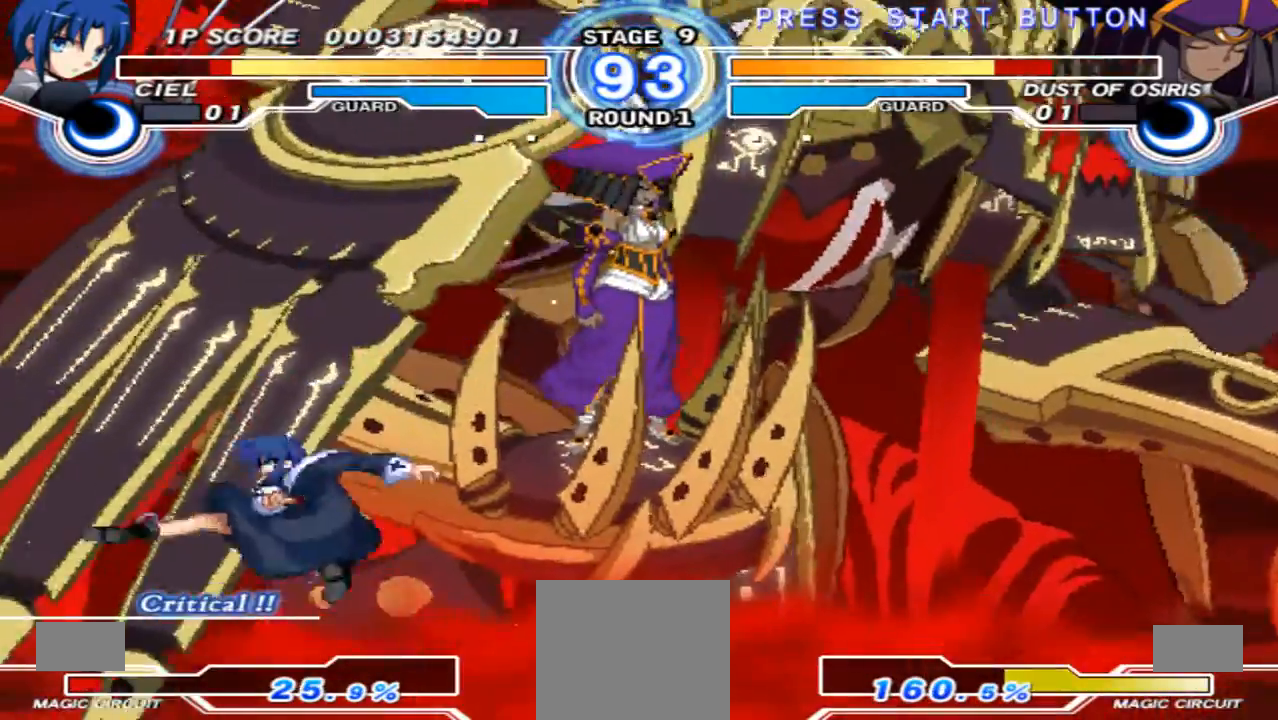
{"dt_ms": 500, "buttons": [], "left_stick": "left", "right_stick": "center", "events": [[133, "left_stick", "left"]]}
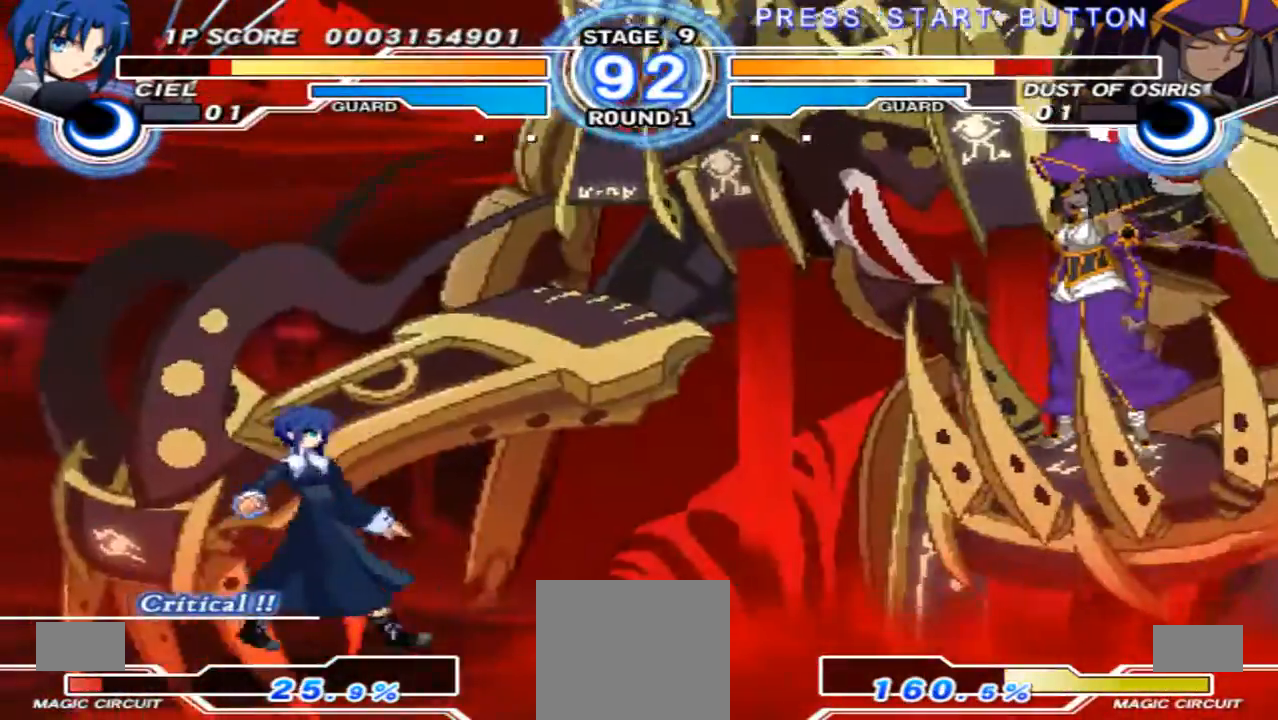
{"dt_ms": 500, "buttons": [], "left_stick": "down-left", "right_stick": "center", "events": [[267, "left_stick", "down-left"]]}
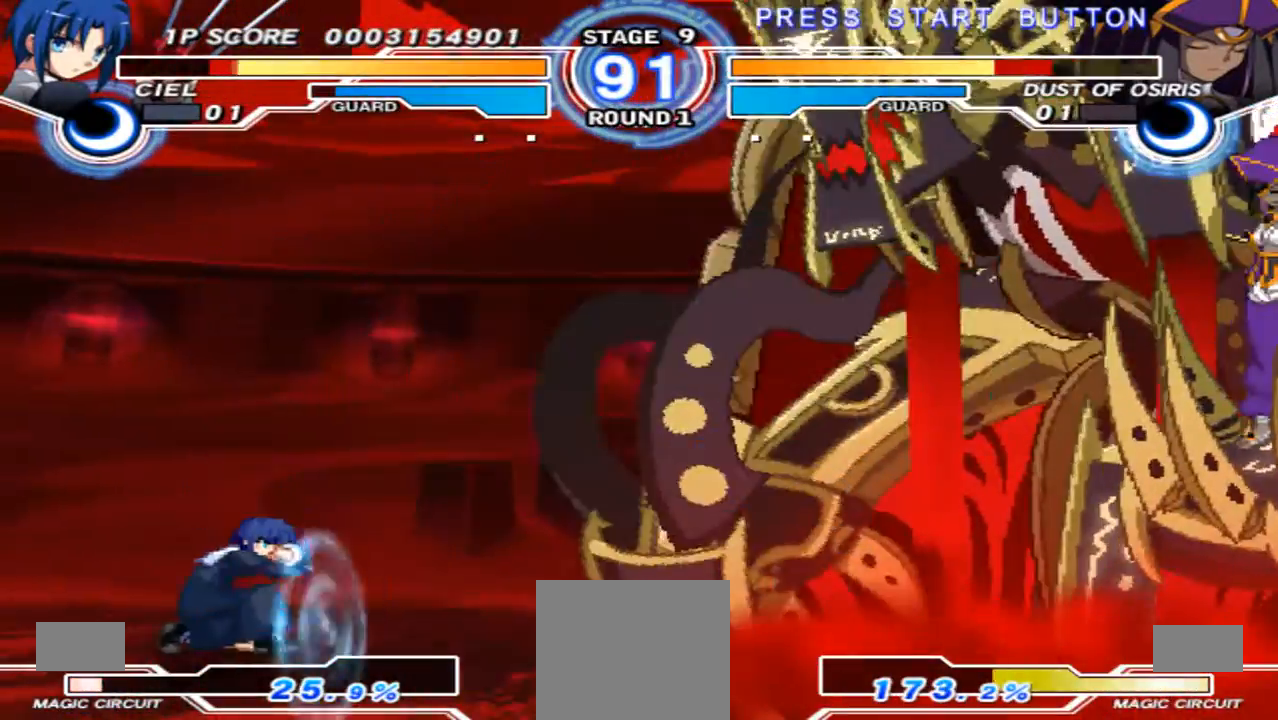
{"dt_ms": 500, "buttons": [], "left_stick": "right", "right_stick": "center", "events": [[500, "left_stick", "right"]]}
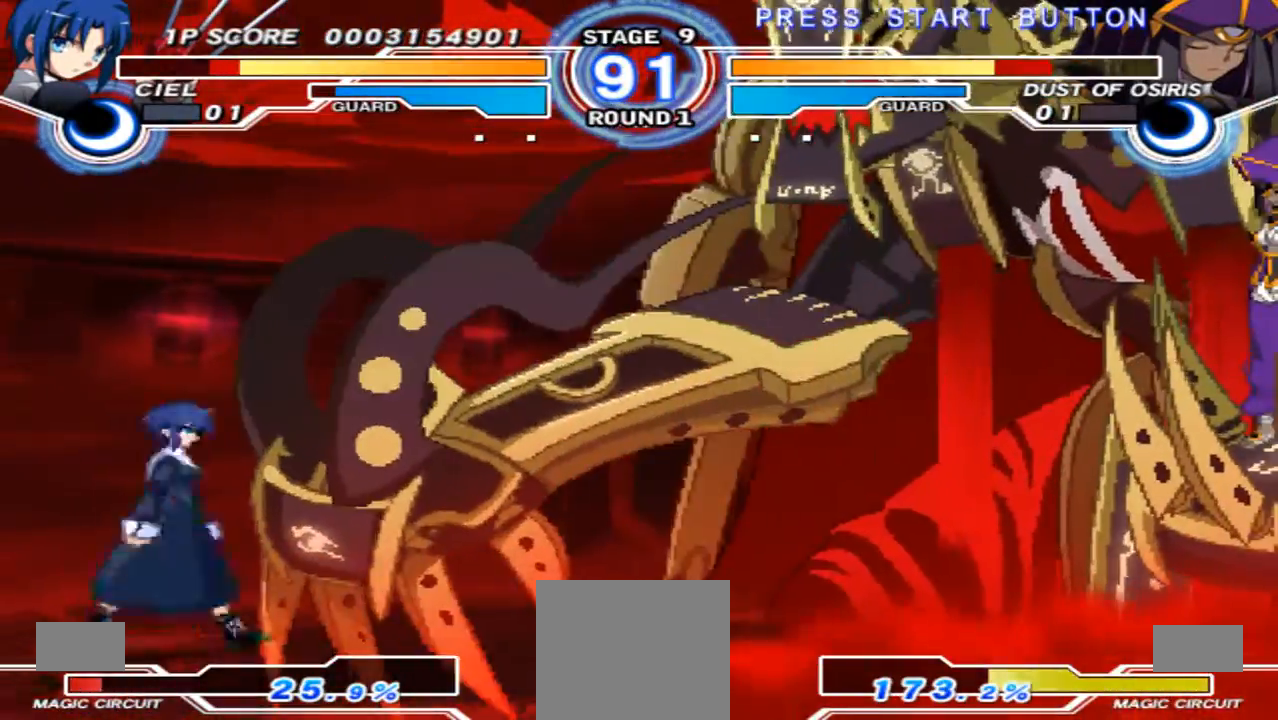
{"dt_ms": 500, "buttons": [], "left_stick": "down-left", "right_stick": "center", "events": [[33, "left_stick", "up-right"], [233, "left_stick", "center"], [300, "left_stick", "down-left"]]}
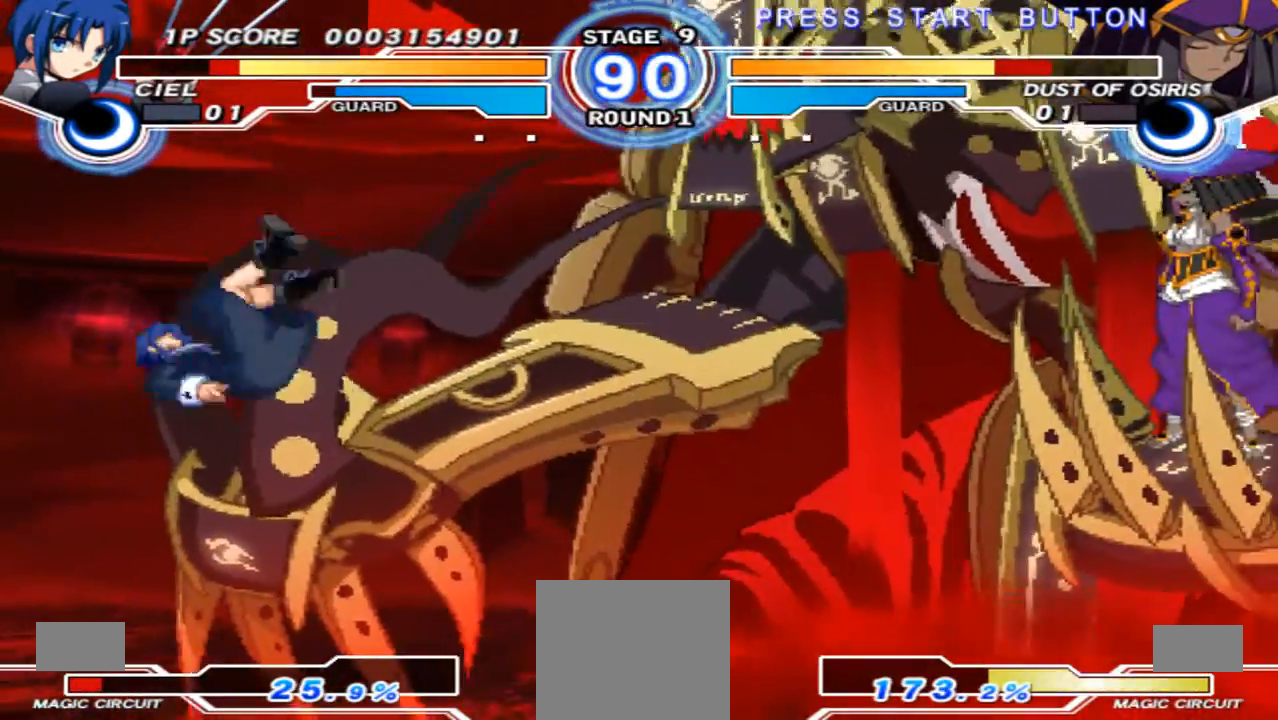
{"dt_ms": 500, "buttons": [], "left_stick": "down-left", "right_stick": "center", "events": []}
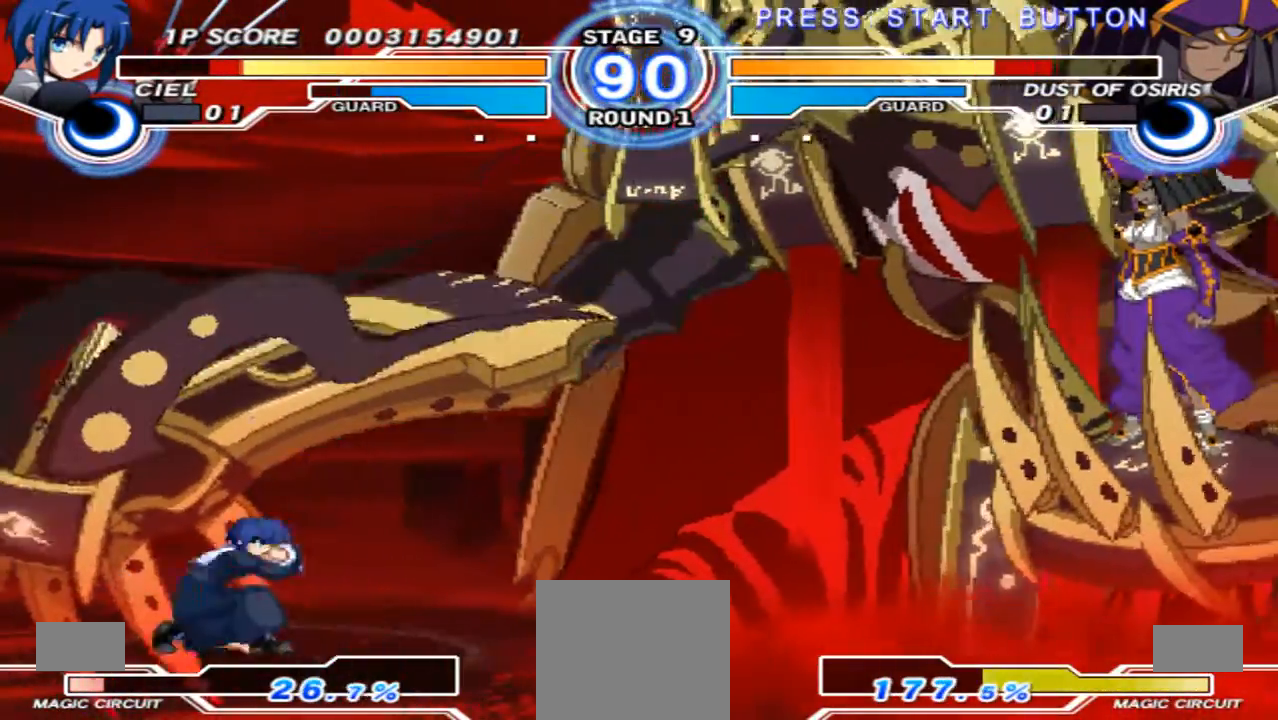
{"dt_ms": 500, "buttons": [], "left_stick": "right", "right_stick": "center", "events": [[233, "left_stick", "center"], [333, "left_stick", "up-right"], [400, "left_stick", "right"]]}
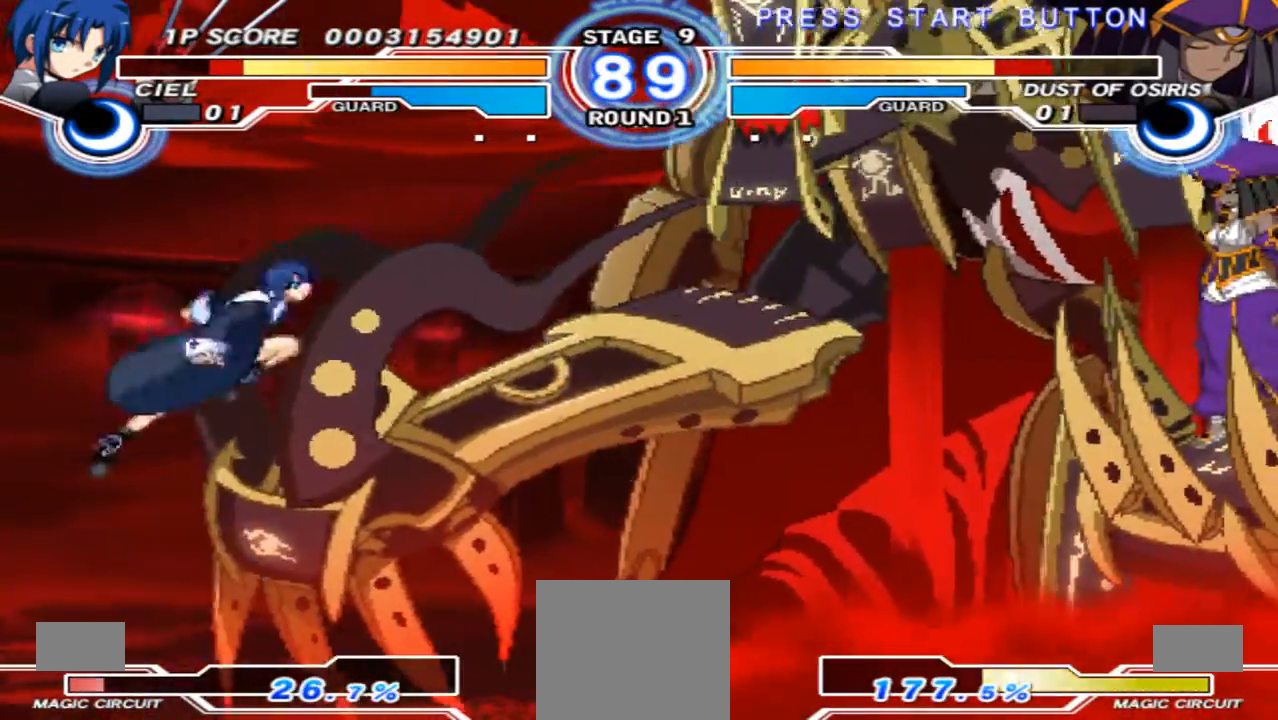
{"dt_ms": 500, "buttons": [], "left_stick": "down-left", "right_stick": "center", "events": [[33, "left_stick", "up-right"], [200, "left_stick", "down-left"]]}
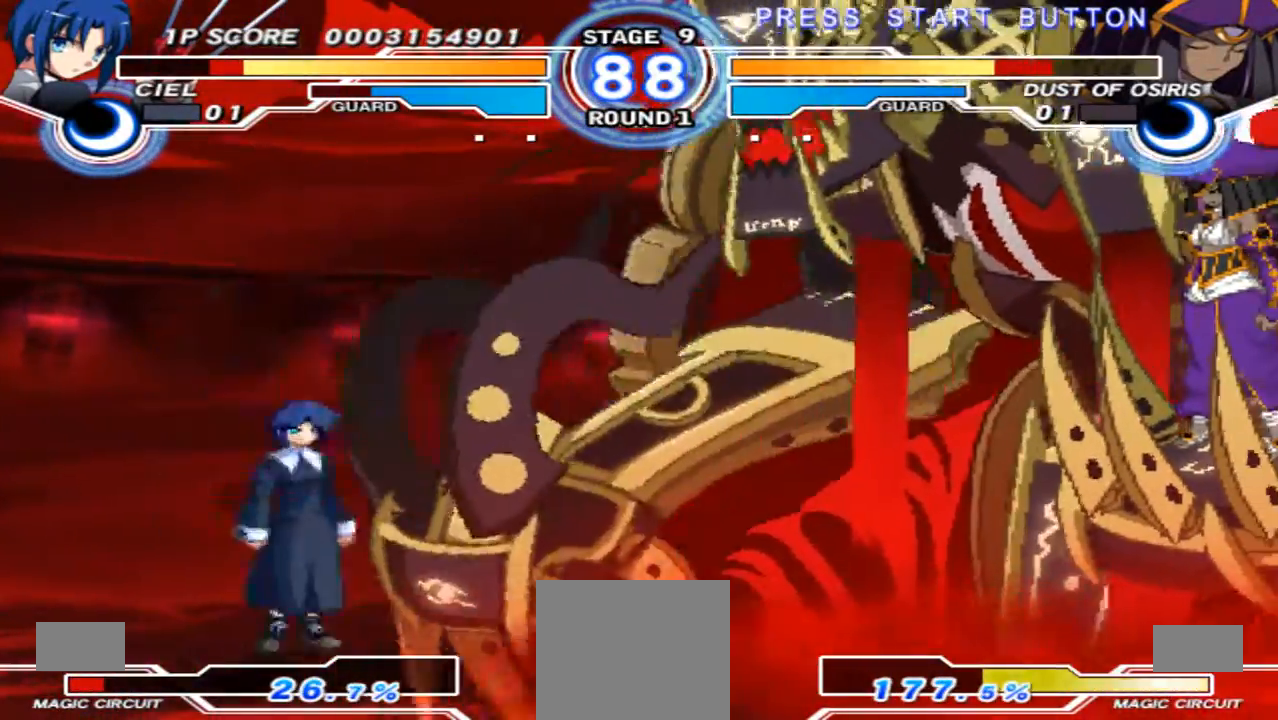
{"dt_ms": 500, "buttons": [], "left_stick": "down-left", "right_stick": "center", "events": []}
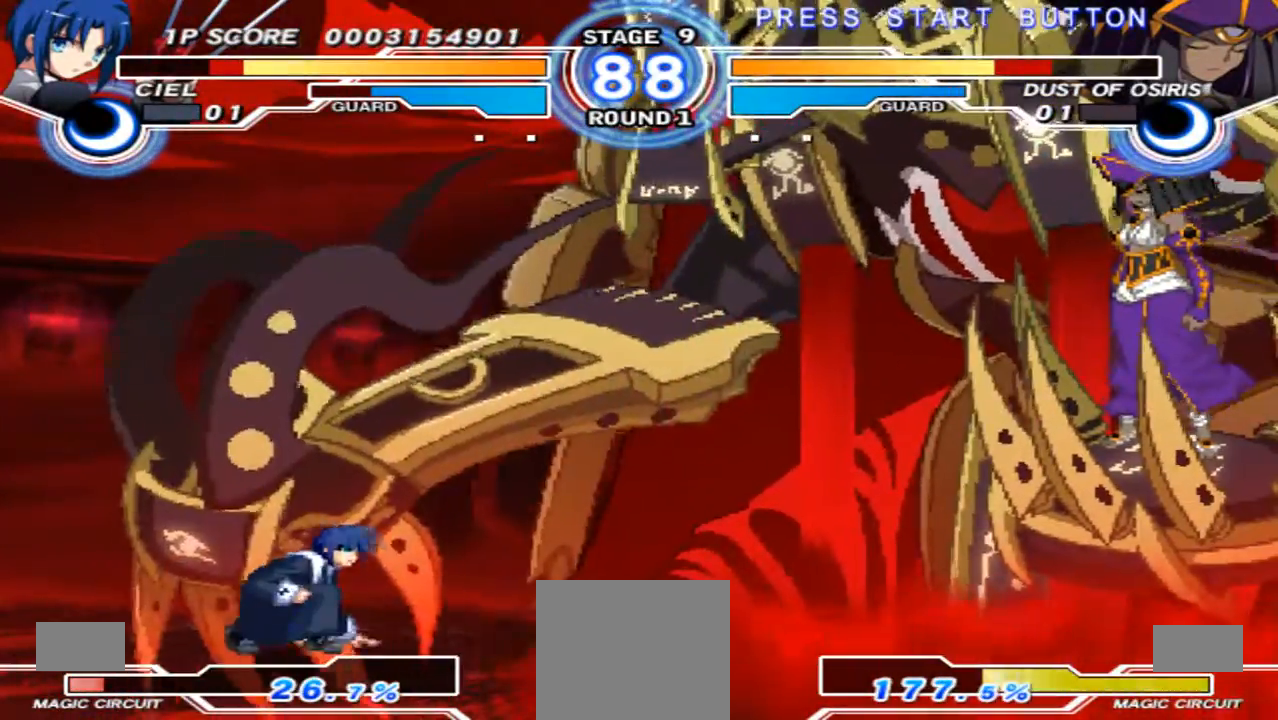
{"dt_ms": 500, "buttons": [], "left_stick": "down-left", "right_stick": "center", "events": [[233, "left_stick", "down"], [400, "left_stick", "down-left"]]}
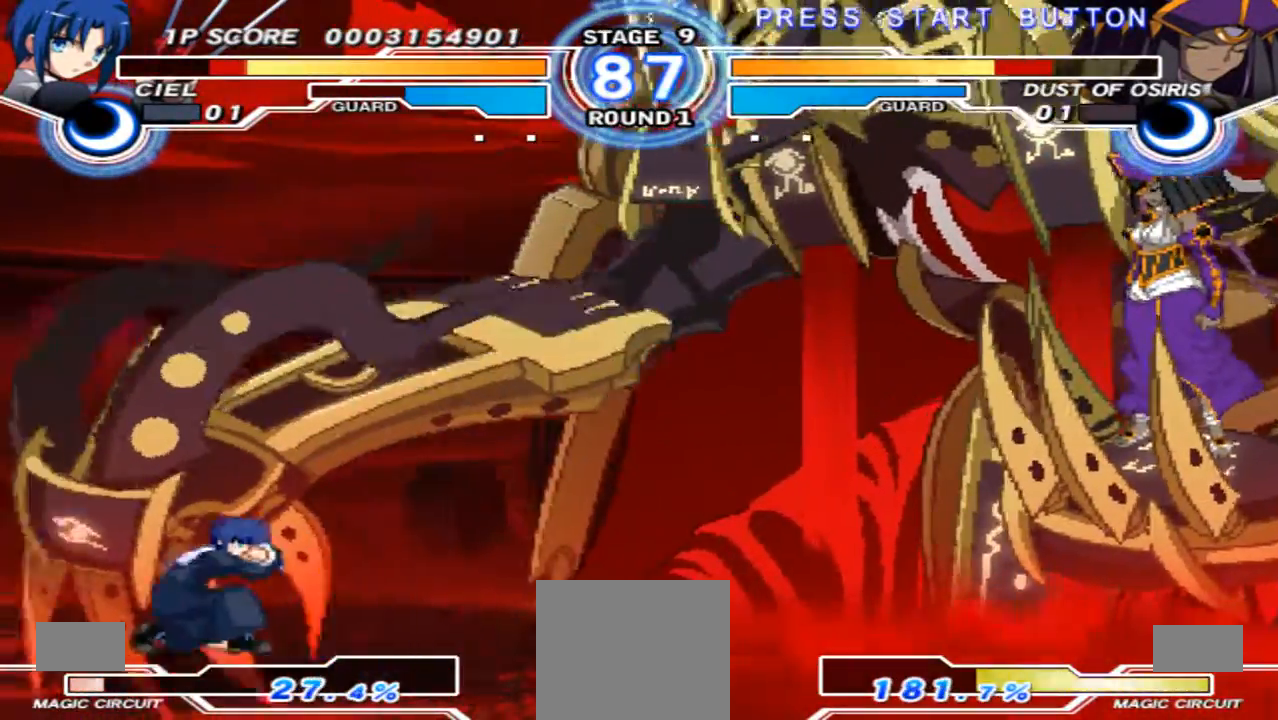
{"dt_ms": 500, "buttons": [], "left_stick": "up-right", "right_stick": "center", "events": [[133, "left_stick", "right"], [500, "left_stick", "up-right"]]}
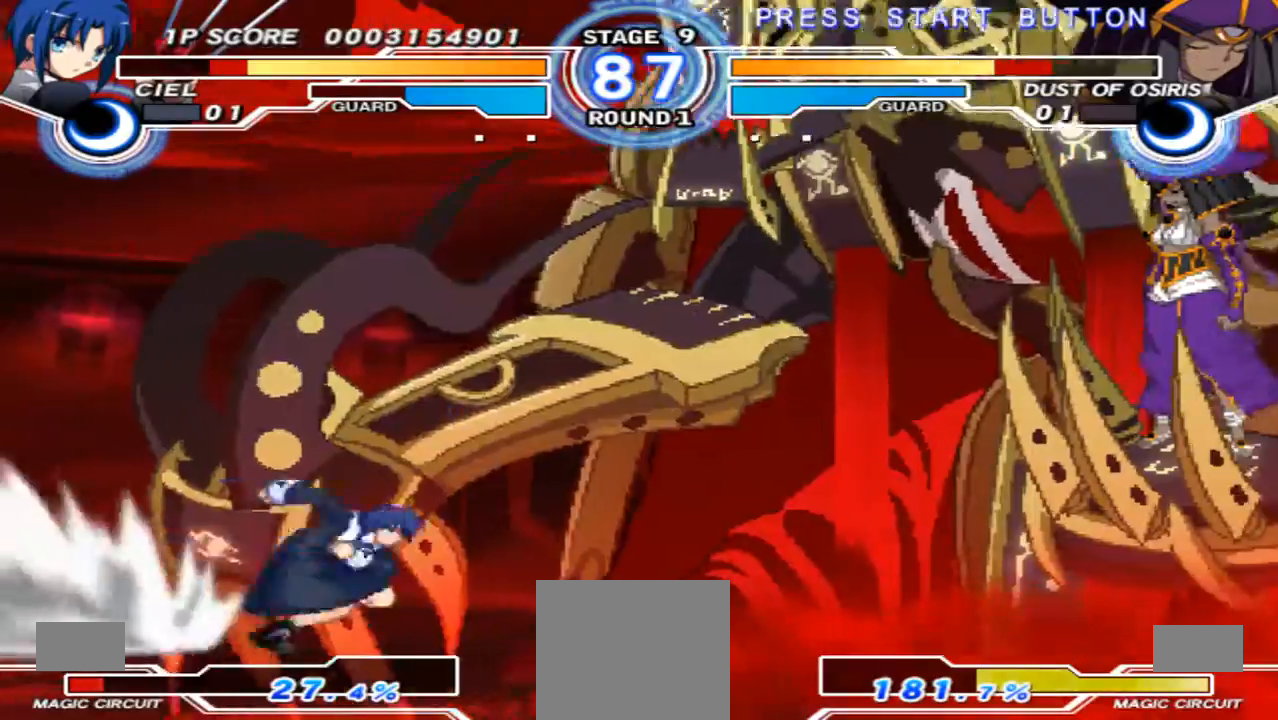
{"dt_ms": 500, "buttons": [], "left_stick": "down-left", "right_stick": "center", "events": [[167, "left_stick", "down-left"]]}
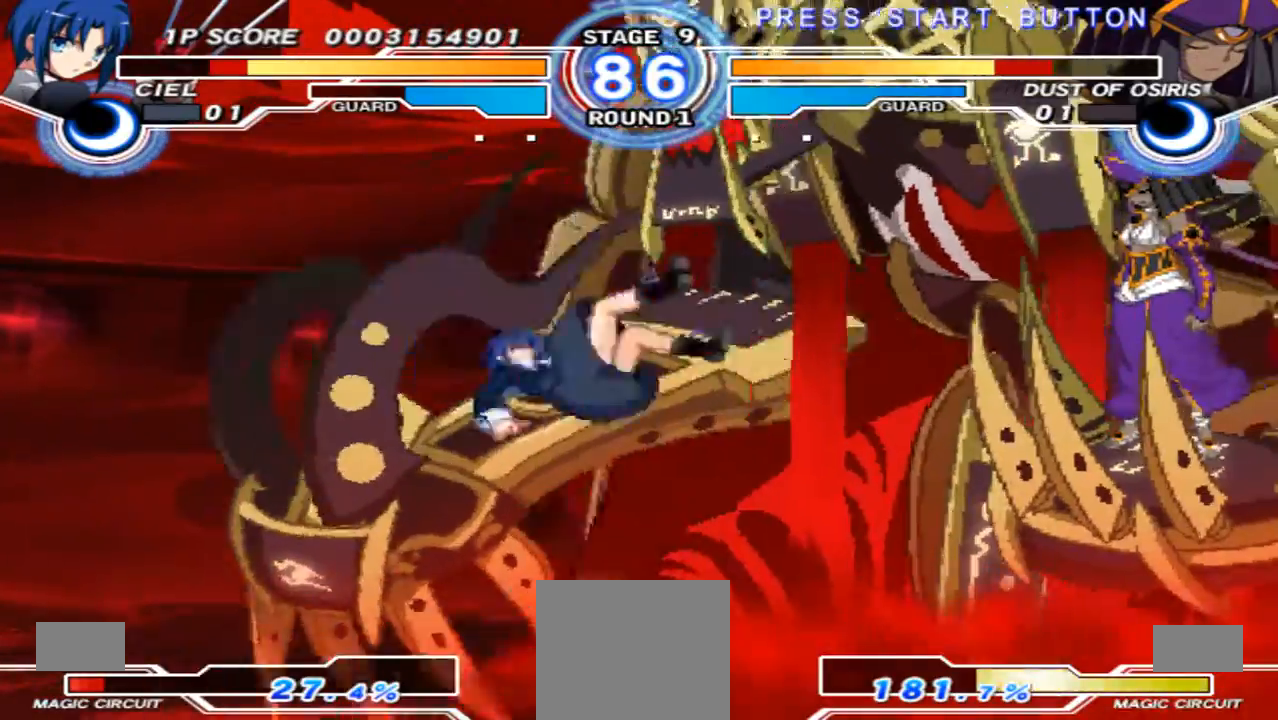
{"dt_ms": 500, "buttons": [], "left_stick": "up-right", "right_stick": "center", "events": [[400, "left_stick", "up-right"]]}
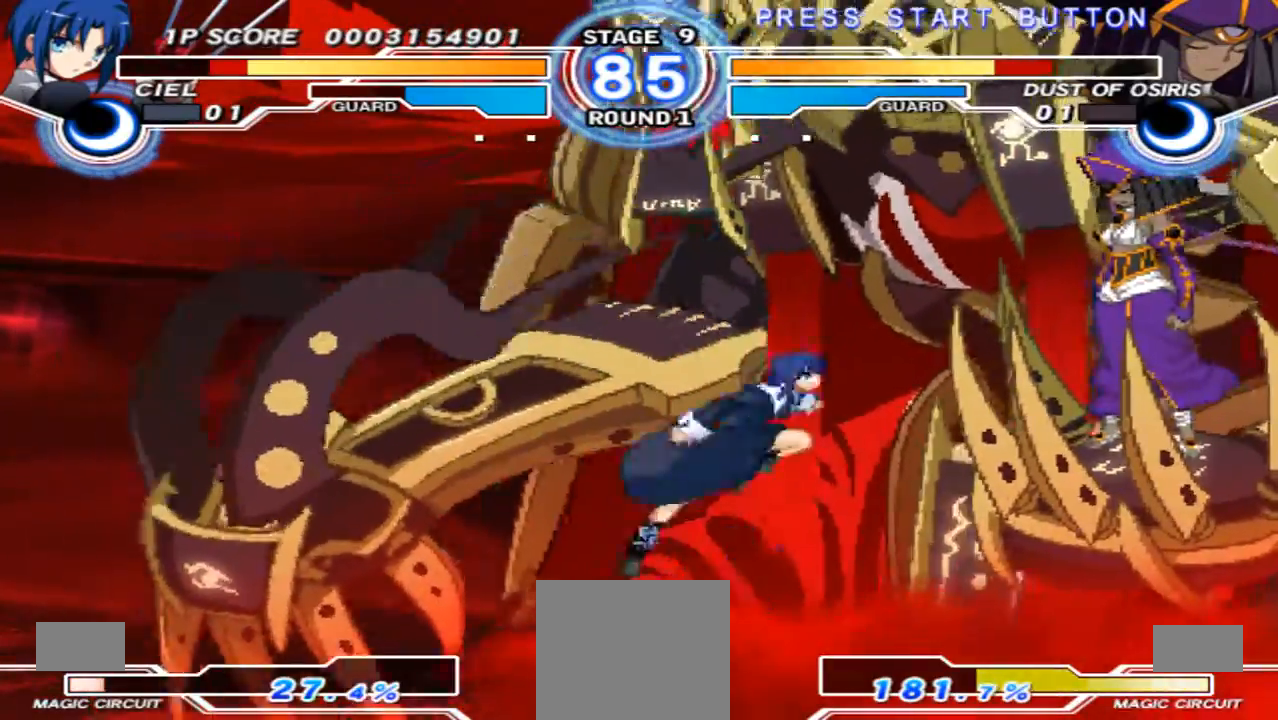
{"dt_ms": 500, "buttons": [], "left_stick": "down-left", "right_stick": "center", "events": [[100, "X", "down"], [100, "left_stick", "center"], [167, "X", "up"], [300, "left_stick", "down-left"]]}
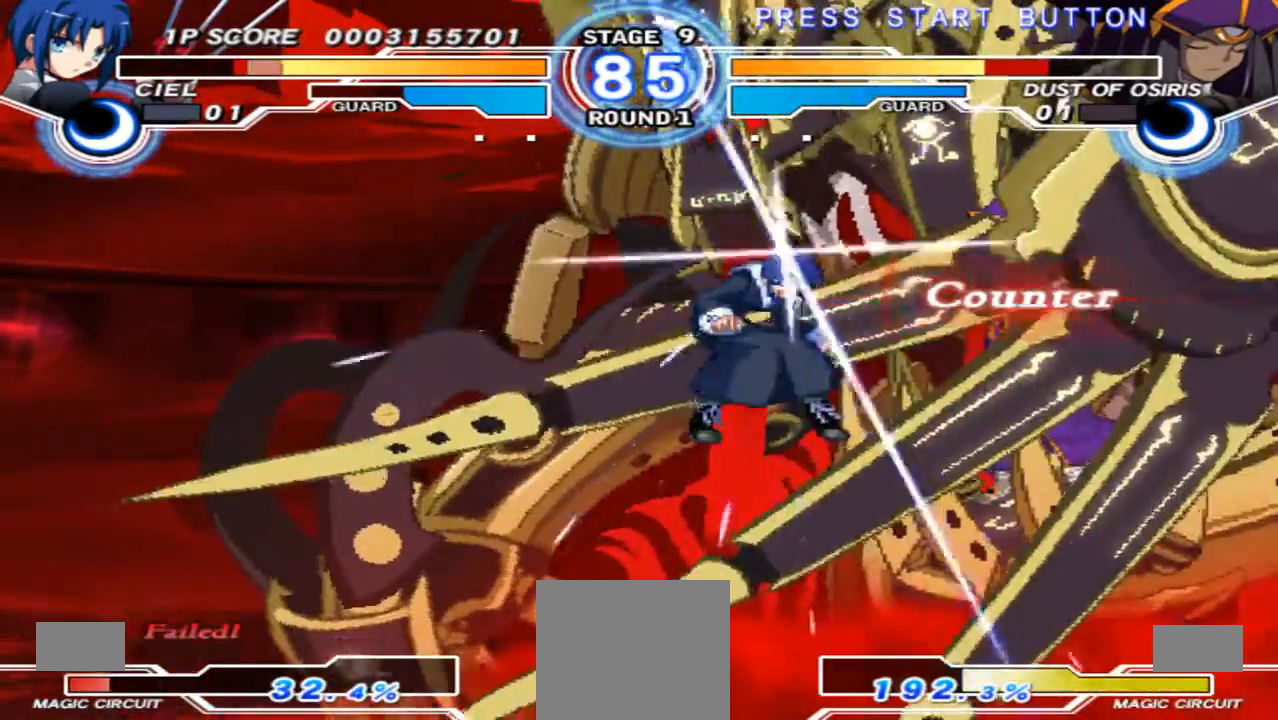
{"dt_ms": 1000, "buttons": [], "left_stick": "right", "right_stick": "center", "events": [[233, "left_stick", "center"], [300, "left_stick", "right"], [500, "X", "down"], [567, "X", "up"], [667, "X", "down"], [733, "X", "up"], [900, "X", "down"], [967, "X", "up"]]}
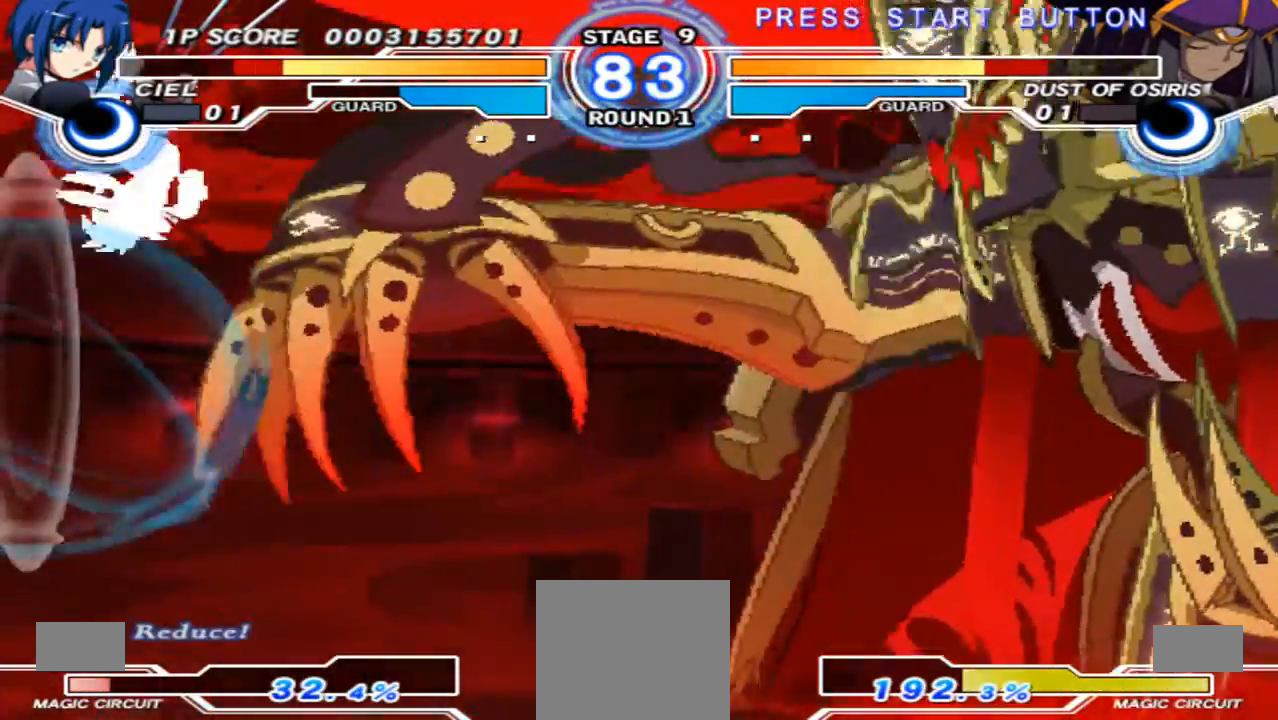
{"dt_ms": 500, "buttons": [], "left_stick": "down-left", "right_stick": "center", "events": [[33, "X", "down"], [133, "X", "up"], [367, "left_stick", "left"], [433, "left_stick", "down-left"]]}
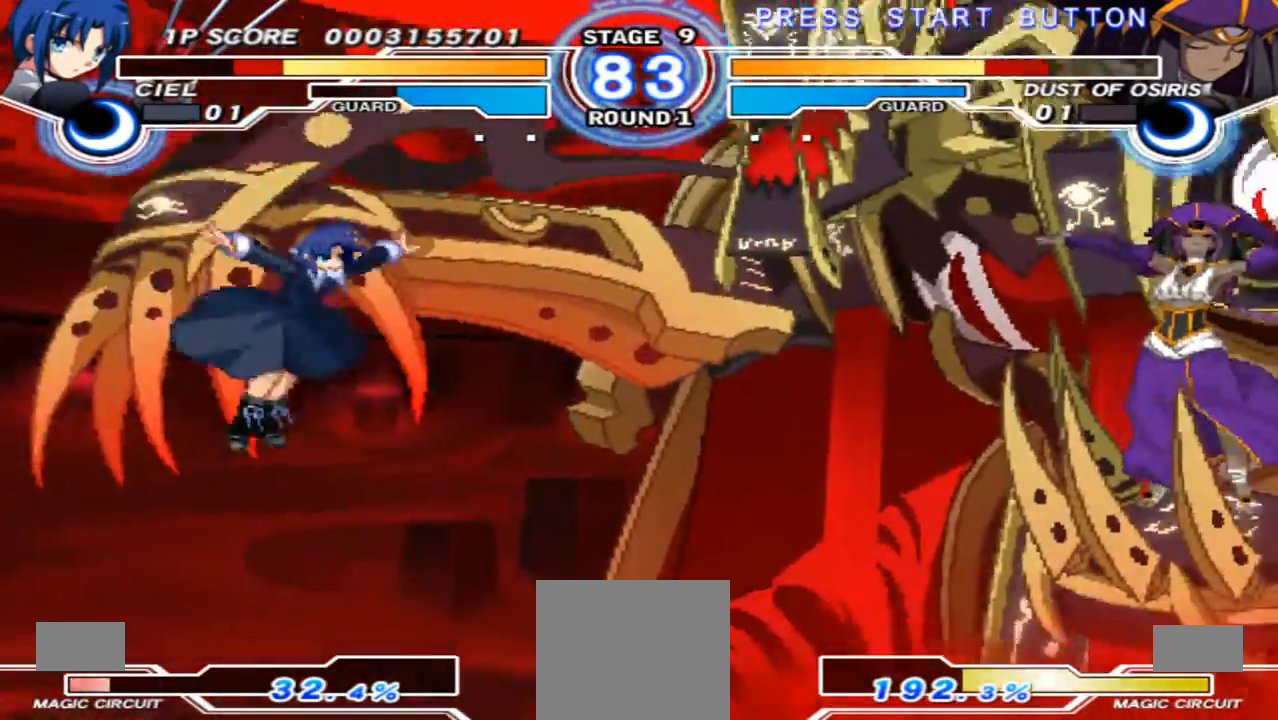
{"dt_ms": 500, "buttons": [], "left_stick": "down-left", "right_stick": "center", "events": []}